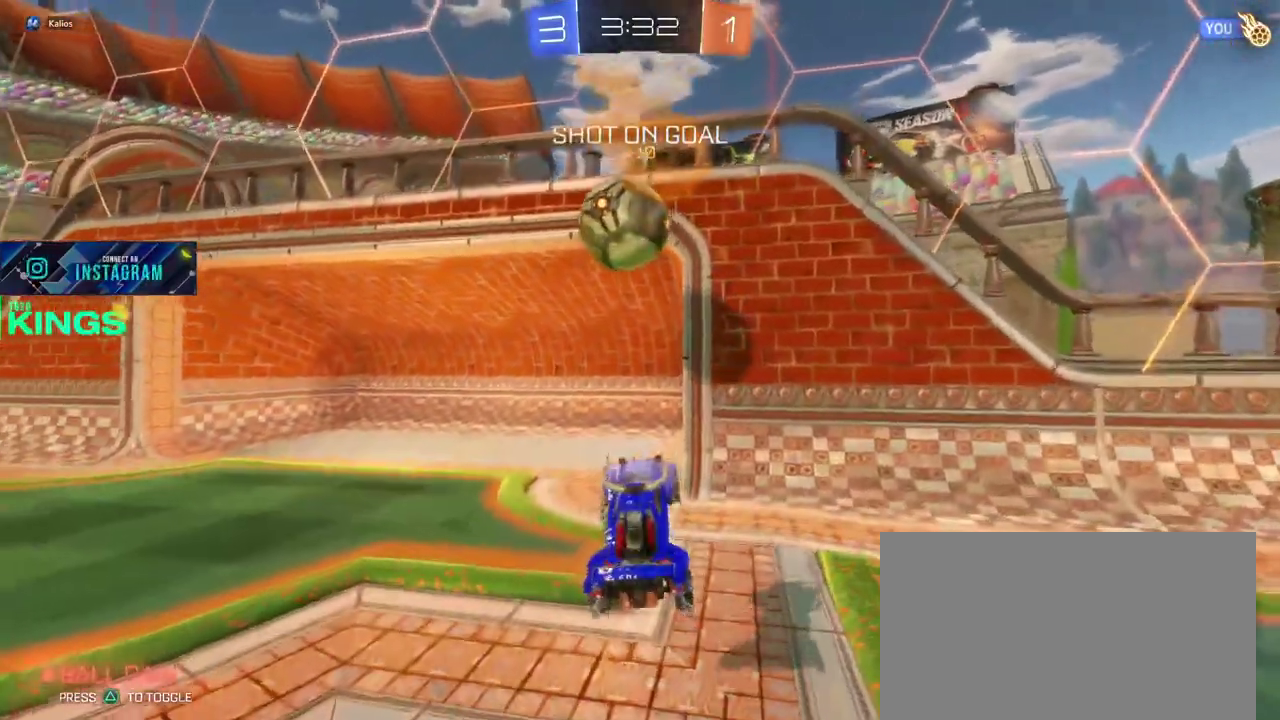
Gameplay with a controller (PlayStation layout); each line is a JSON object with the inputs held at the frame after it. "events" lists button and stick changes between this image and that frame as [ms after this image, input, new state], when the widget could be followed in between. This document gives stick clicks only as held states, not as events.
{"buttons": ["R2"], "left_stick": "up-left", "right_stick": "center"}
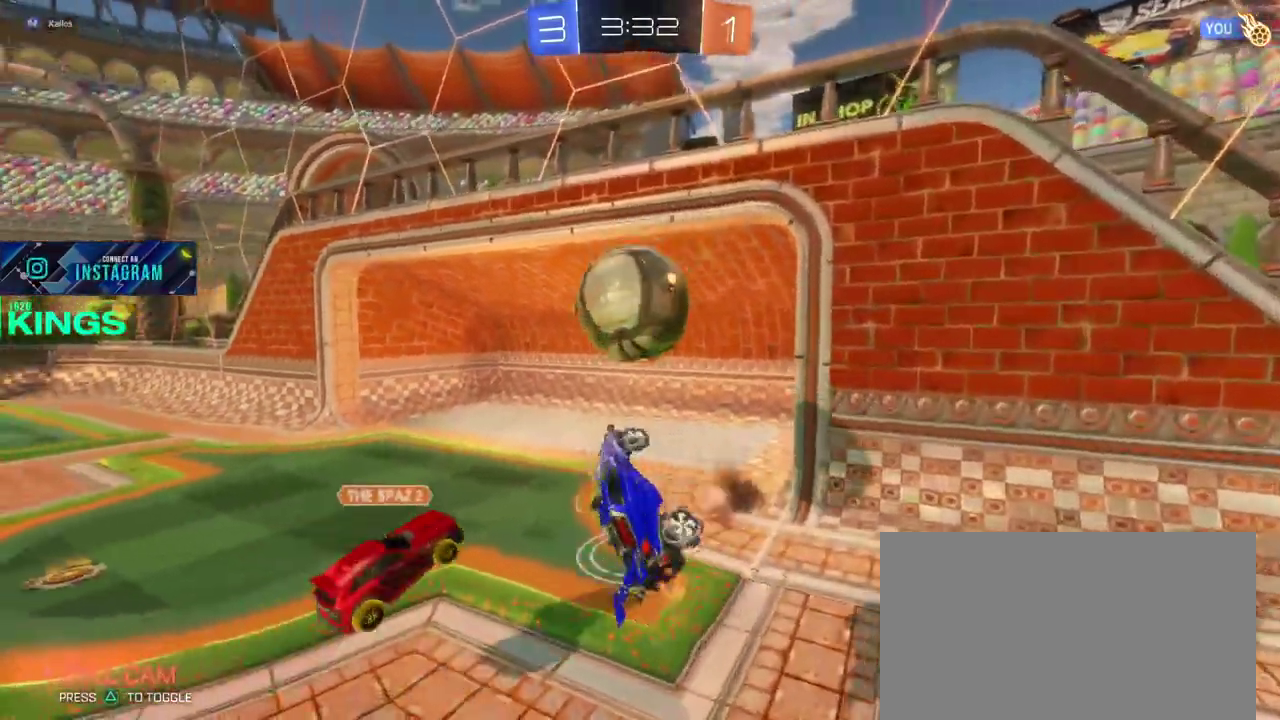
{"buttons": ["R2"], "left_stick": "center", "right_stick": "center"}
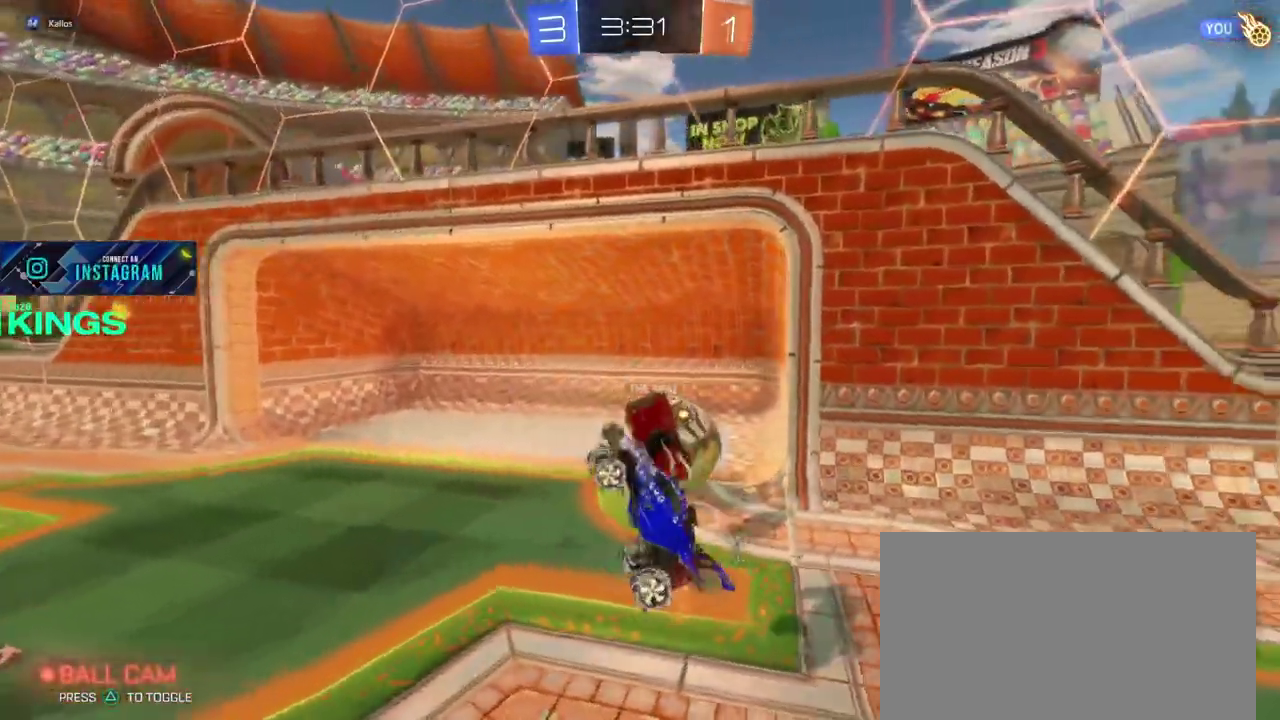
{"buttons": ["R2"], "left_stick": "up-left", "right_stick": "center"}
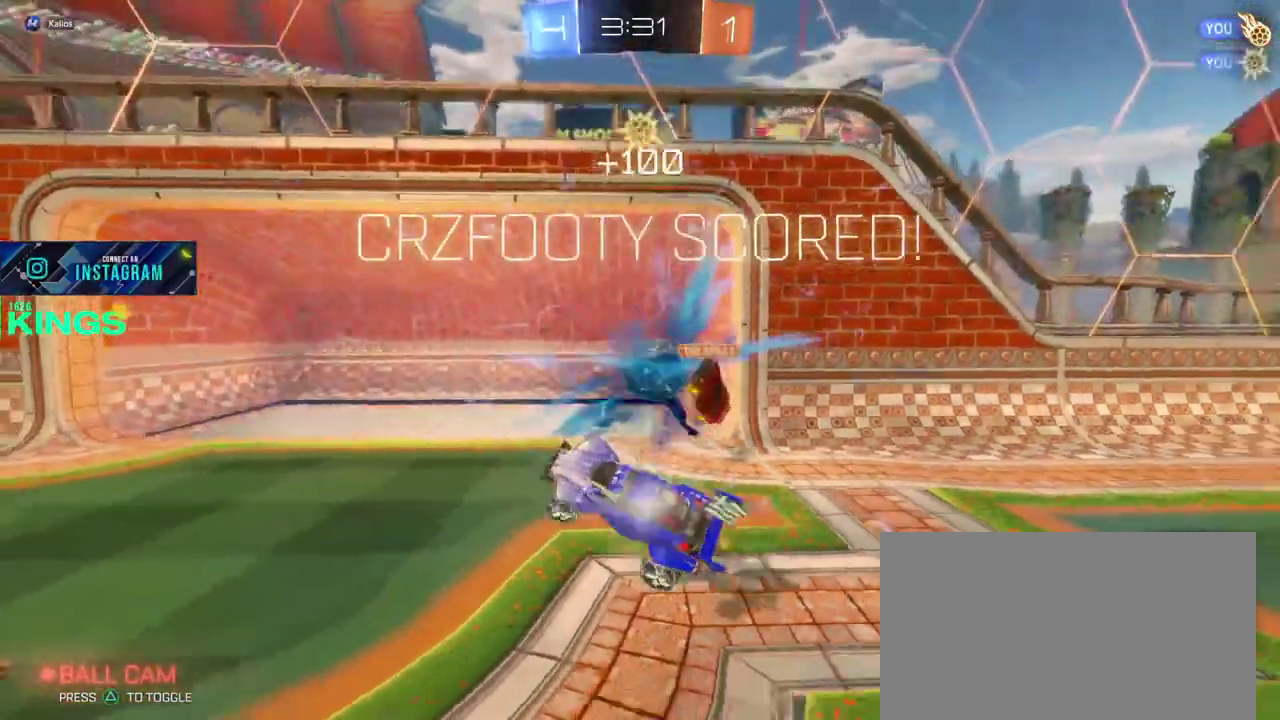
{"buttons": ["R2"], "left_stick": "center", "right_stick": "center"}
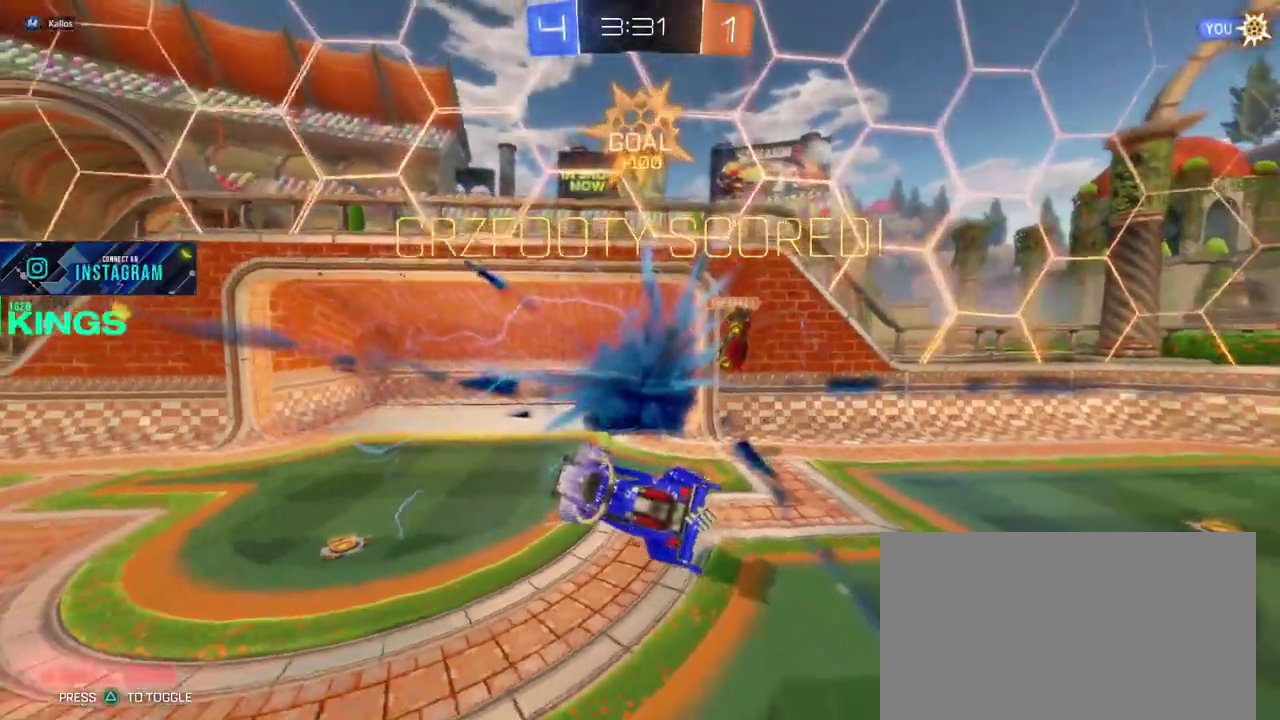
{"buttons": ["R2"], "left_stick": "right", "right_stick": "center", "events": [[100, "left_stick", "right"], [283, "left_stick", "center"], [383, "left_stick", "right"]]}
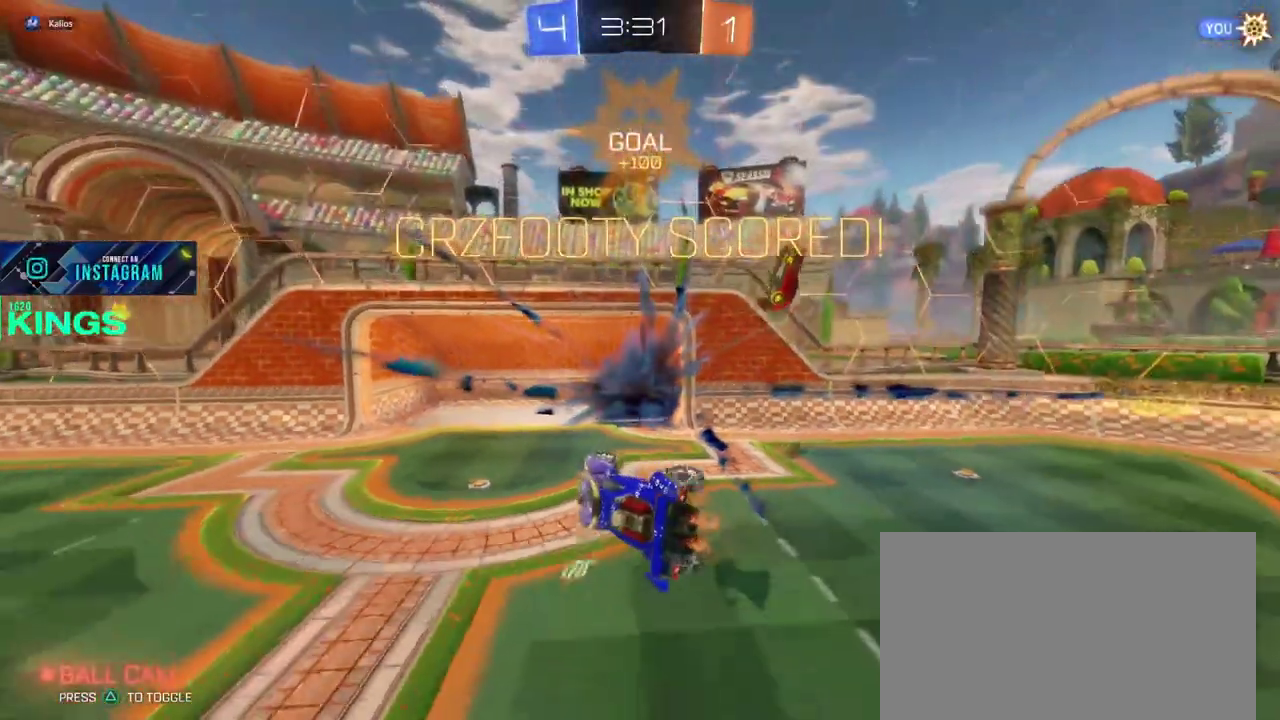
{"buttons": ["R2"], "left_stick": "center", "right_stick": "center", "events": [[50, "left_stick", "center"], [200, "left_stick", "right"], [367, "left_stick", "center"]]}
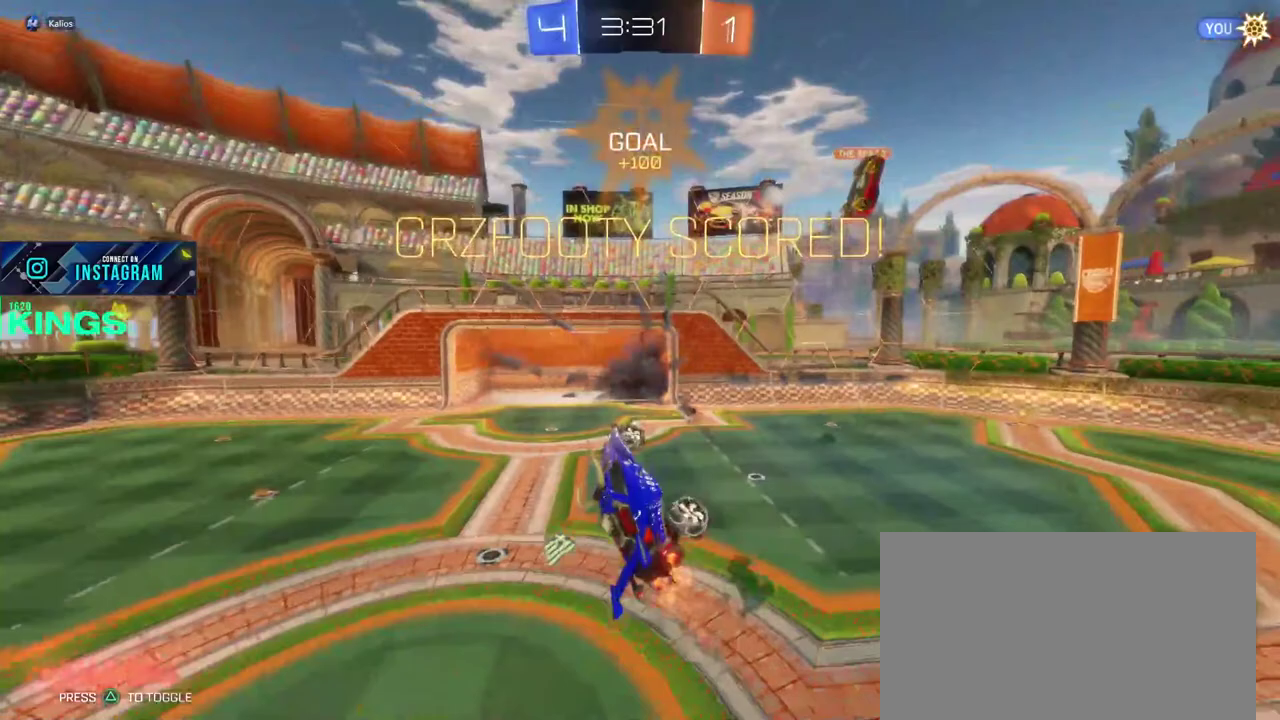
{"buttons": ["R2"], "left_stick": "right", "right_stick": "center", "events": [[17, "left_stick", "right"], [167, "left_stick", "center"], [233, "left_stick", "right"], [400, "left_stick", "center"], [483, "left_stick", "right"]]}
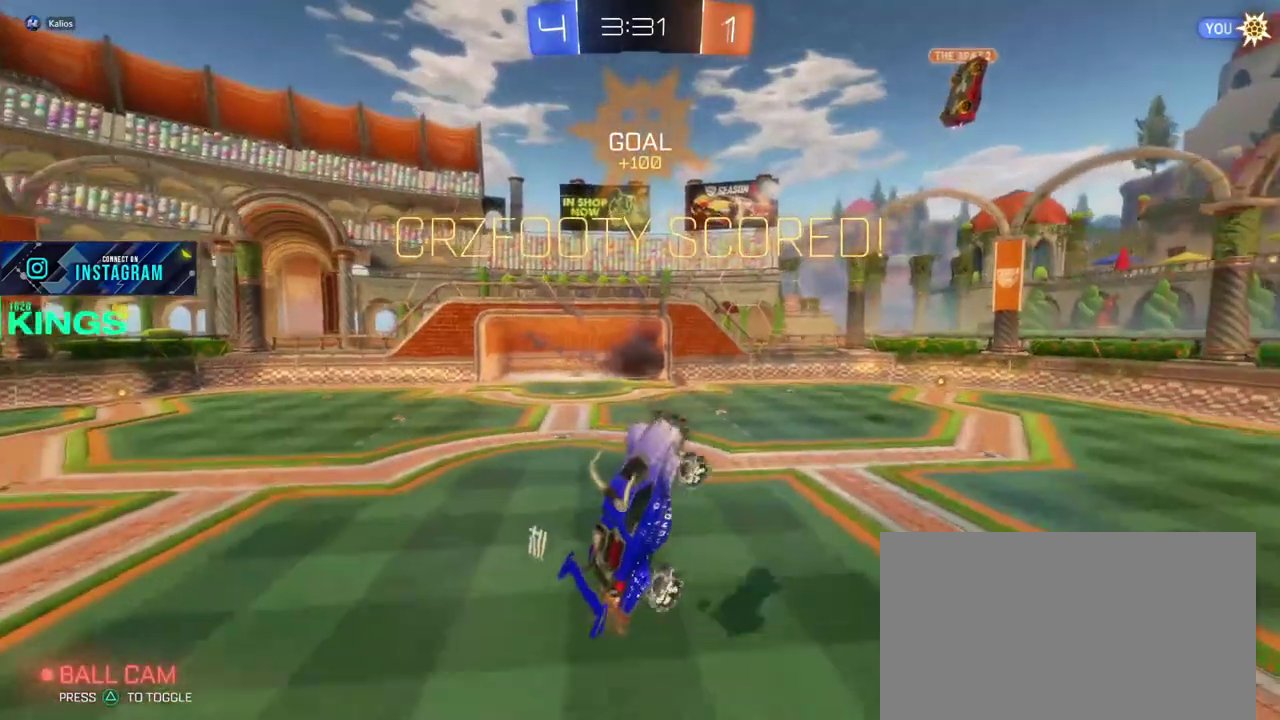
{"buttons": ["R2"], "left_stick": "up", "right_stick": "center", "events": [[150, "left_stick", "down-left"], [300, "left_stick", "up"]]}
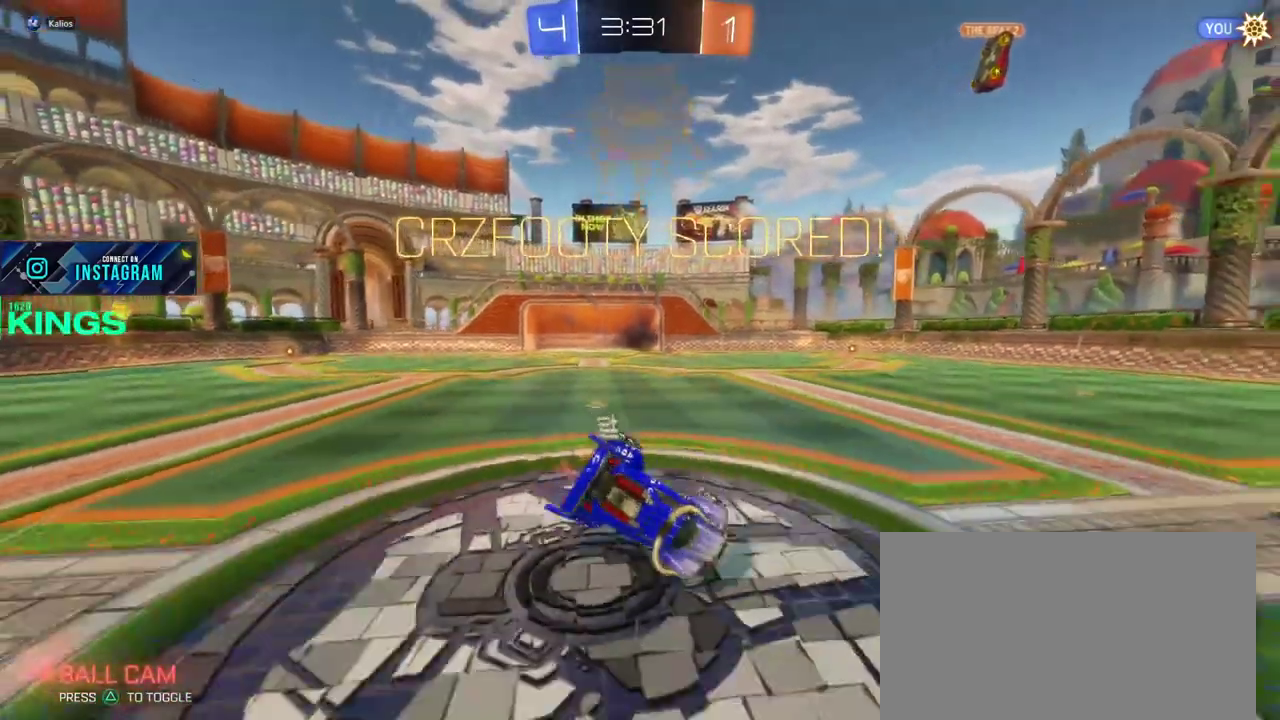
{"buttons": ["R2"], "left_stick": "left", "right_stick": "center", "events": [[367, "left_stick", "center"], [500, "left_stick", "left"]]}
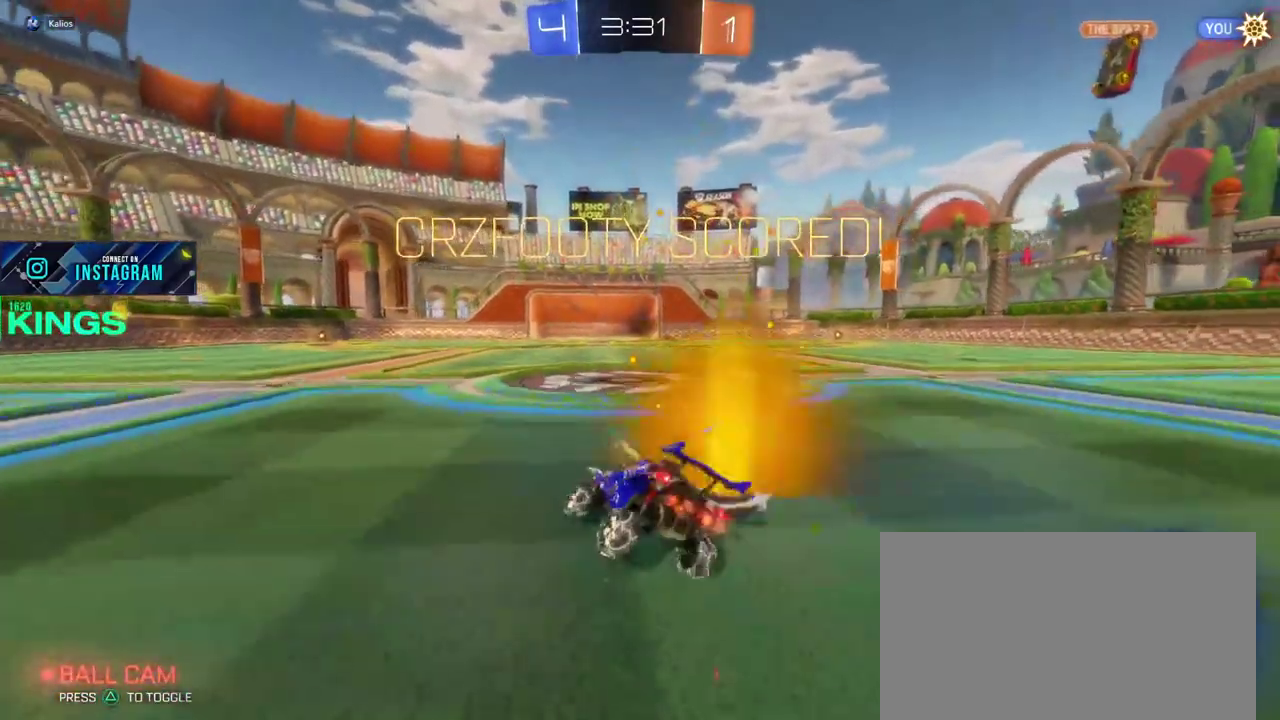
{"buttons": ["R2"], "left_stick": "left", "right_stick": "center", "events": []}